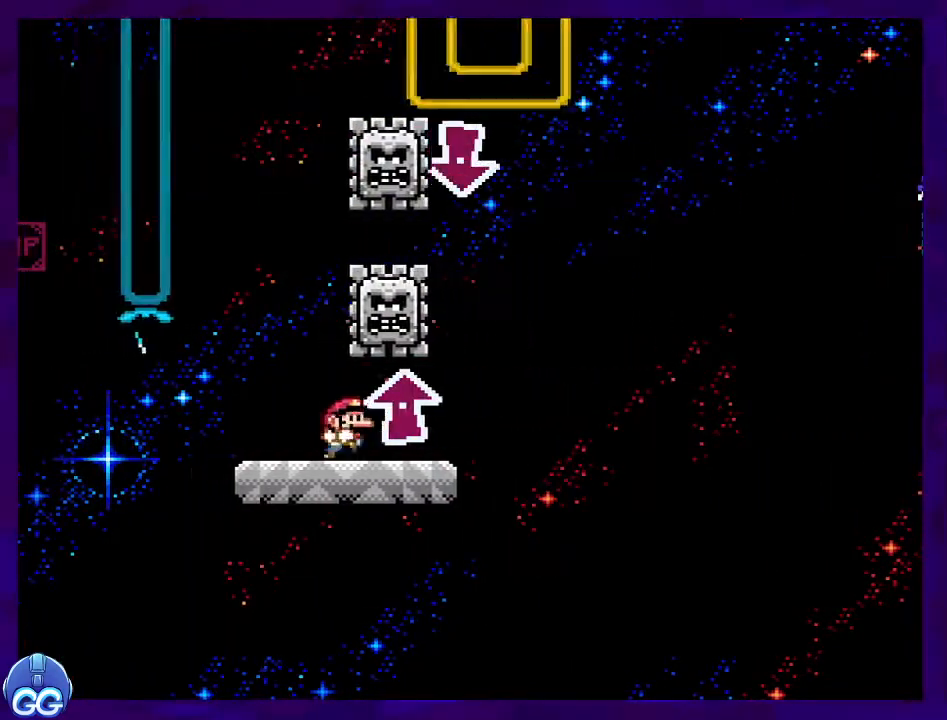
Gameplay with a controller (Nintendo layout); each line is a JSON object with the inputs held at the frame after it. "events" lists button and stick changes between this image and that frame as [ms after this image, input, new state], when the widget could be followed in between. Not read: L3 R3.
{"buttons": ["X", "DPAD_UP"], "events": [[184, "DPAD_UP", "down"], [250, "DPAD_UP", "up"], [284, "DPAD_RIGHT", "up"], [384, "DPAD_LEFT", "down"], [501, "DPAD_LEFT", "up"], [501, "DPAD_UP", "down"]]}
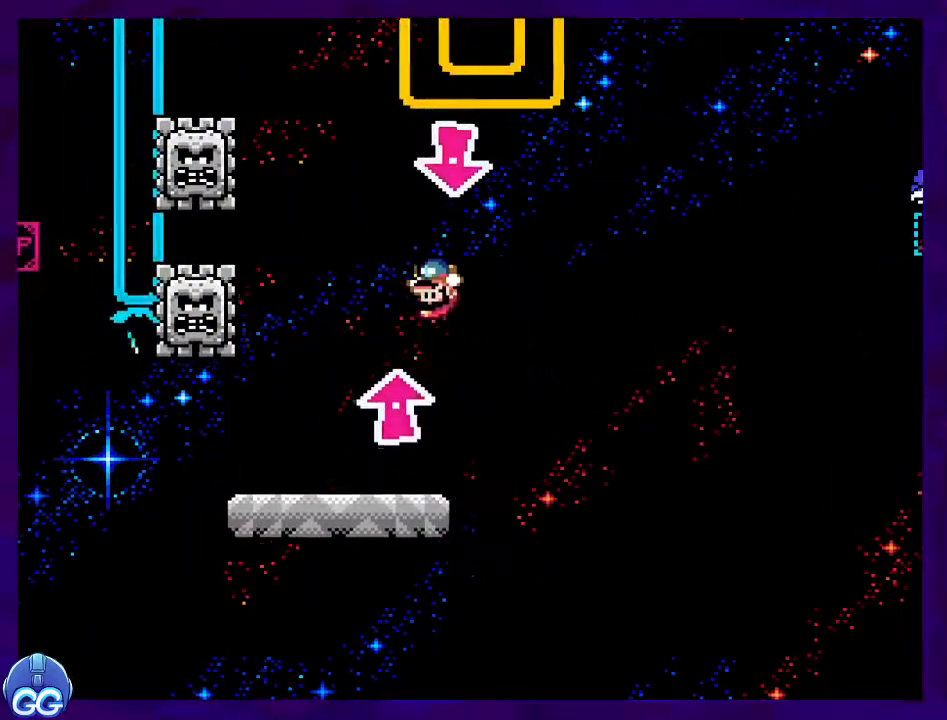
{"buttons": ["B", "X", "DPAD_RIGHT"], "events": [[16, "DPAD_UP", "up"], [50, "DPAD_RIGHT", "down"], [450, "B", "down"]]}
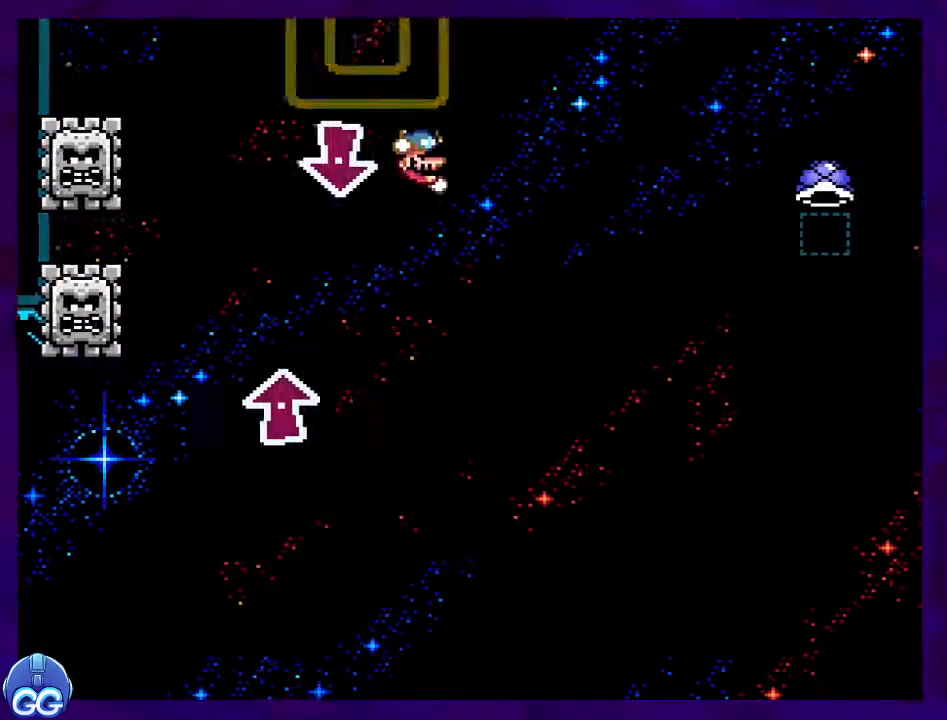
{"buttons": ["B", "X", "DPAD_RIGHT"], "events": []}
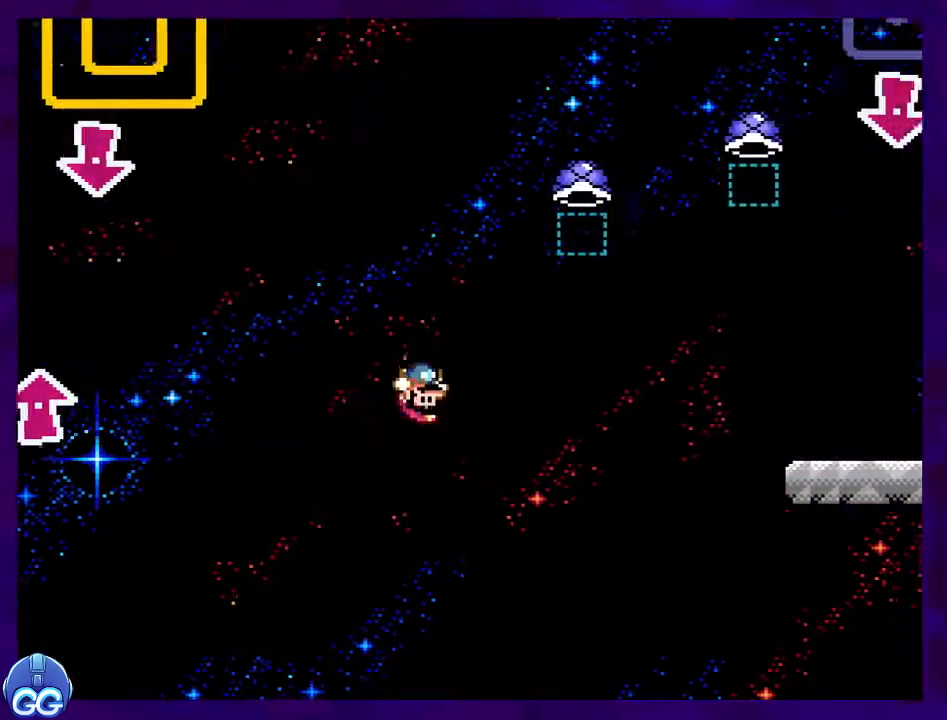
{"buttons": ["A", "X", "DPAD_RIGHT"], "events": [[116, "B", "up"], [183, "A", "down"]]}
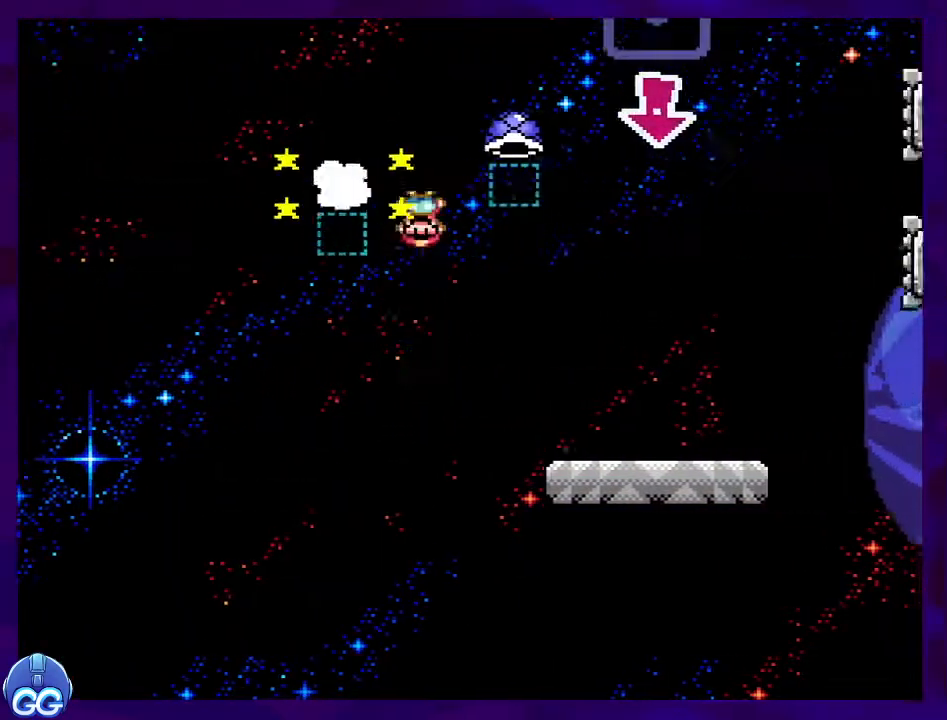
{"buttons": ["X", "DPAD_UP", "DPAD_LEFT"], "events": [[334, "DPAD_RIGHT", "up"], [384, "DPAD_LEFT", "down"], [401, "A", "up"], [501, "DPAD_UP", "down"]]}
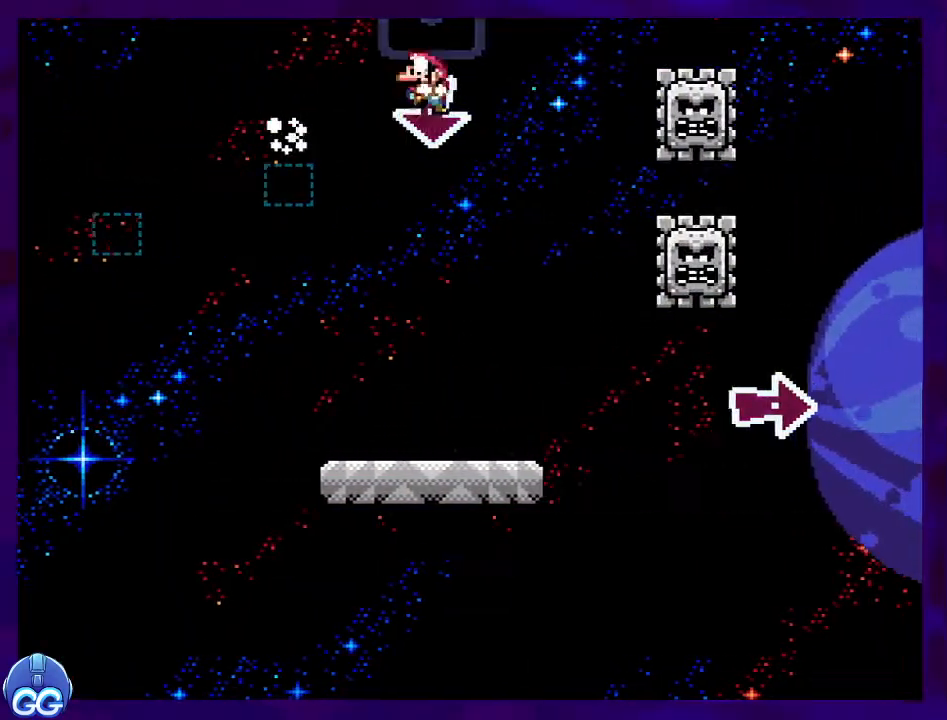
{"buttons": ["X", "DPAD_RIGHT"], "events": [[66, "DPAD_UP", "up"], [267, "DPAD_LEFT", "up"], [333, "DPAD_RIGHT", "down"]]}
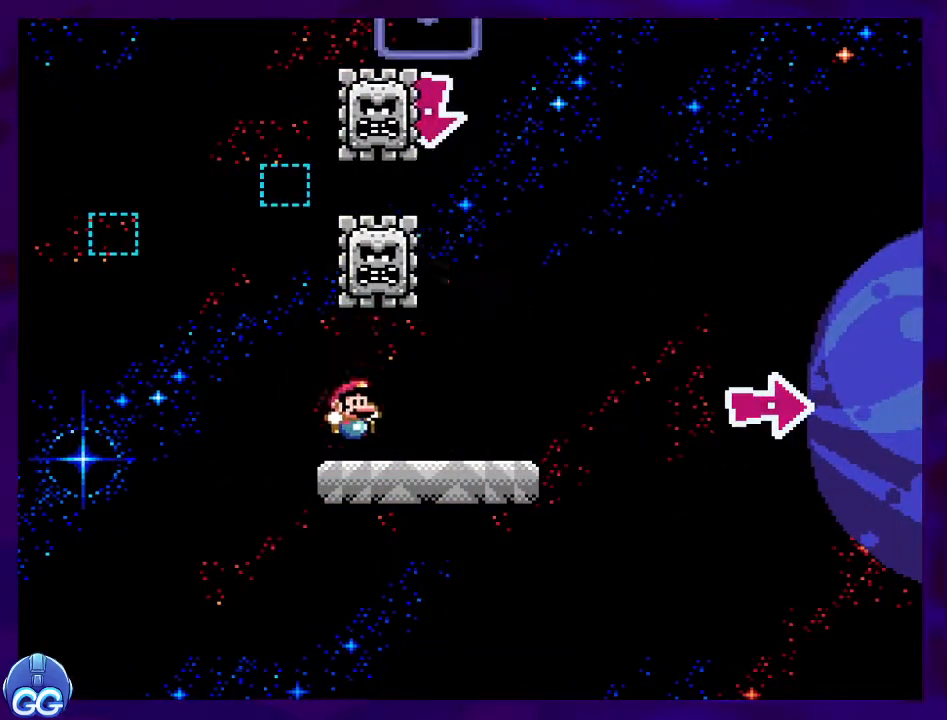
{"buttons": ["B", "X", "DPAD_RIGHT"], "events": [[484, "B", "down"]]}
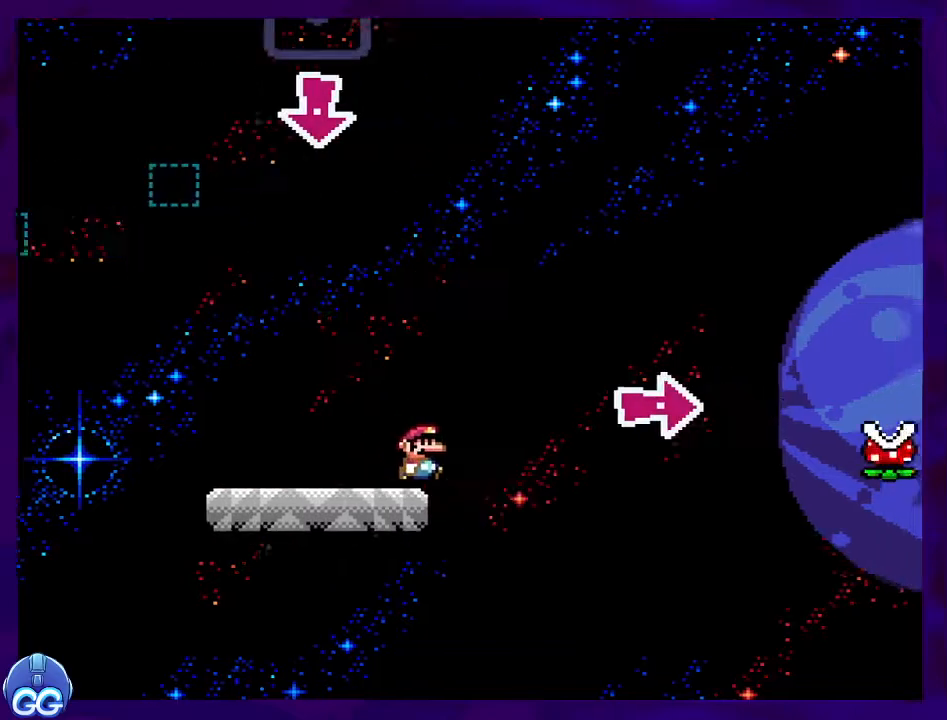
{"buttons": ["B", "X", "DPAD_RIGHT"], "events": []}
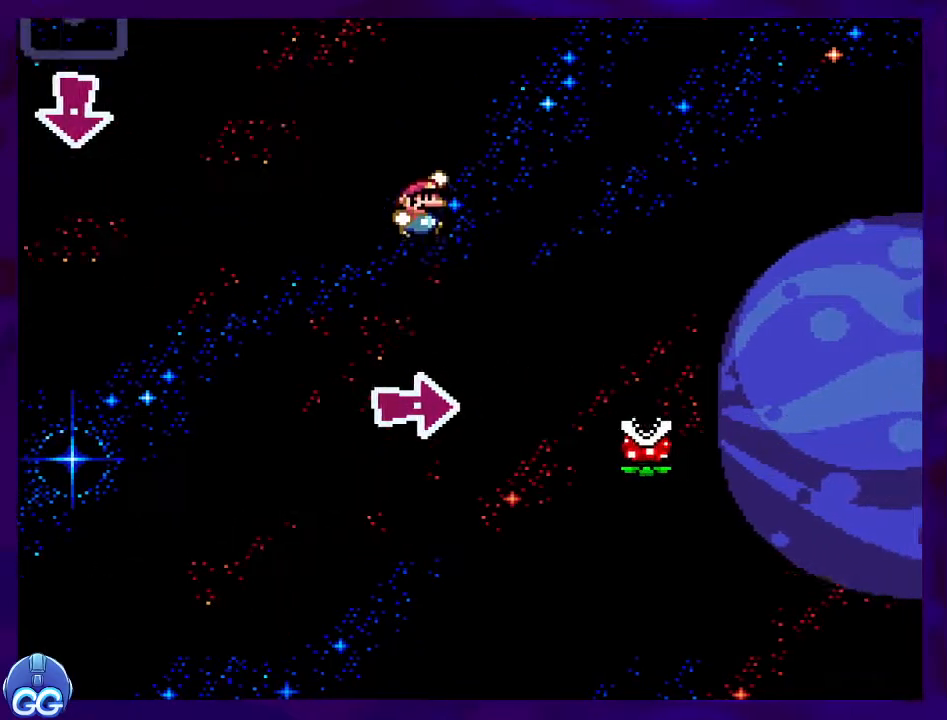
{"buttons": ["A", "X", "DPAD_RIGHT"], "events": [[117, "B", "up"], [217, "A", "down"]]}
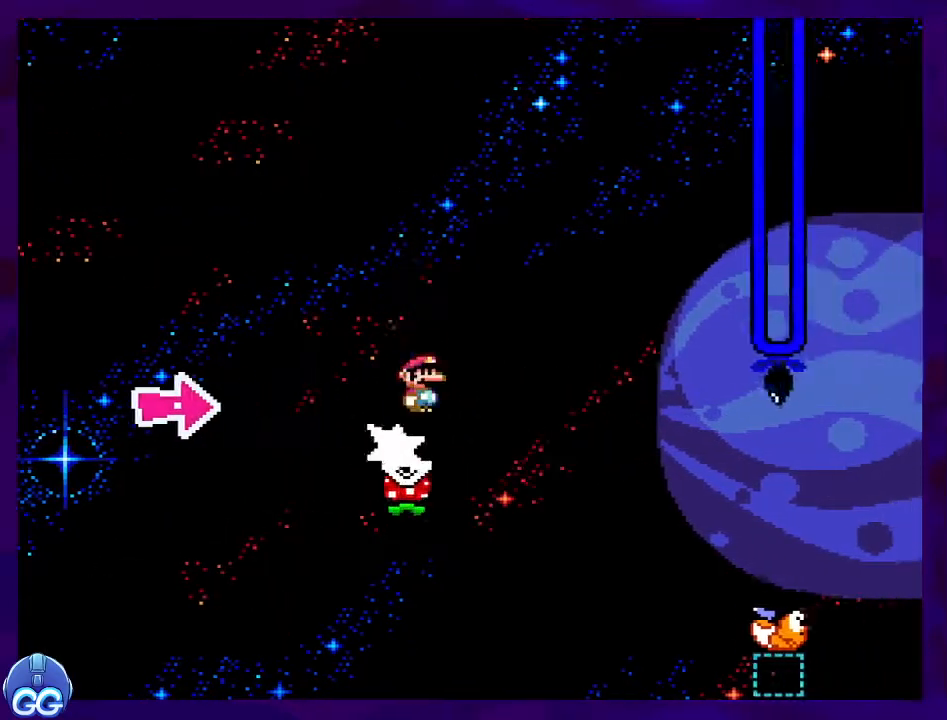
{"buttons": ["X", "DPAD_LEFT"], "events": [[116, "A", "up"], [216, "DPAD_RIGHT", "up"], [483, "DPAD_LEFT", "down"]]}
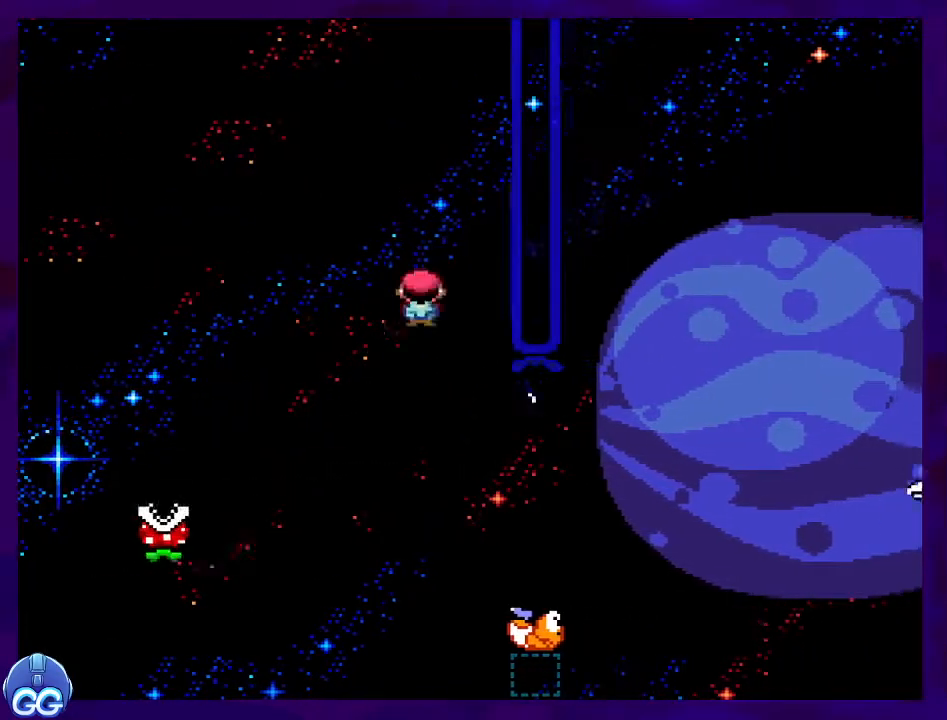
{"buttons": ["B", "X", "DPAD_RIGHT"], "events": [[67, "DPAD_DOWN", "down"], [67, "DPAD_LEFT", "up"], [84, "B", "down"], [84, "DPAD_DOWN", "up"], [84, "DPAD_RIGHT", "down"]]}
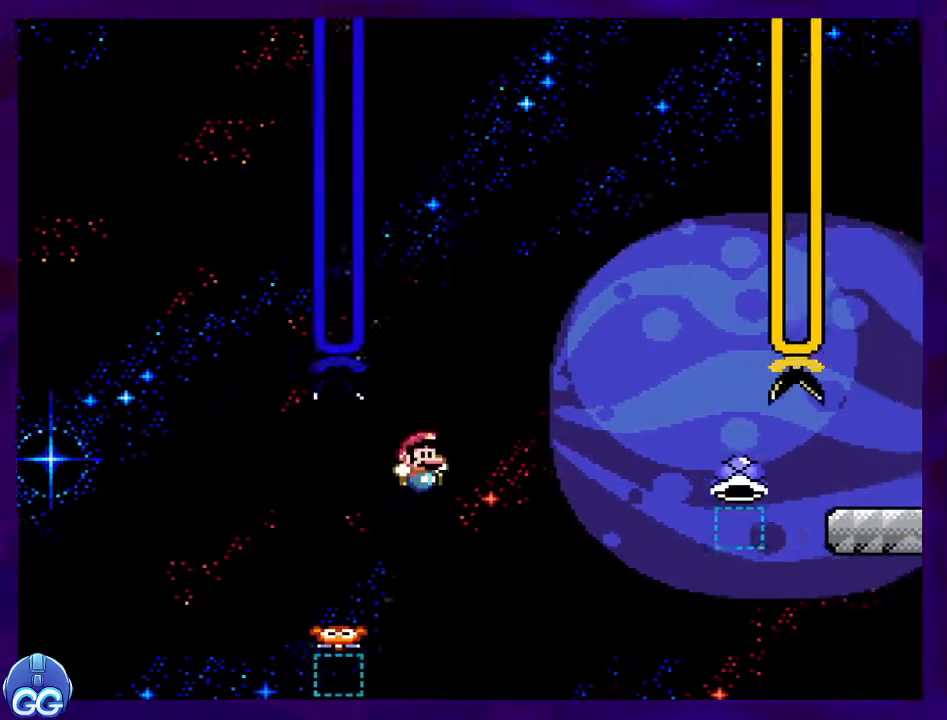
{"buttons": ["A", "X", "DPAD_RIGHT"], "events": [[283, "B", "up"], [417, "A", "down"]]}
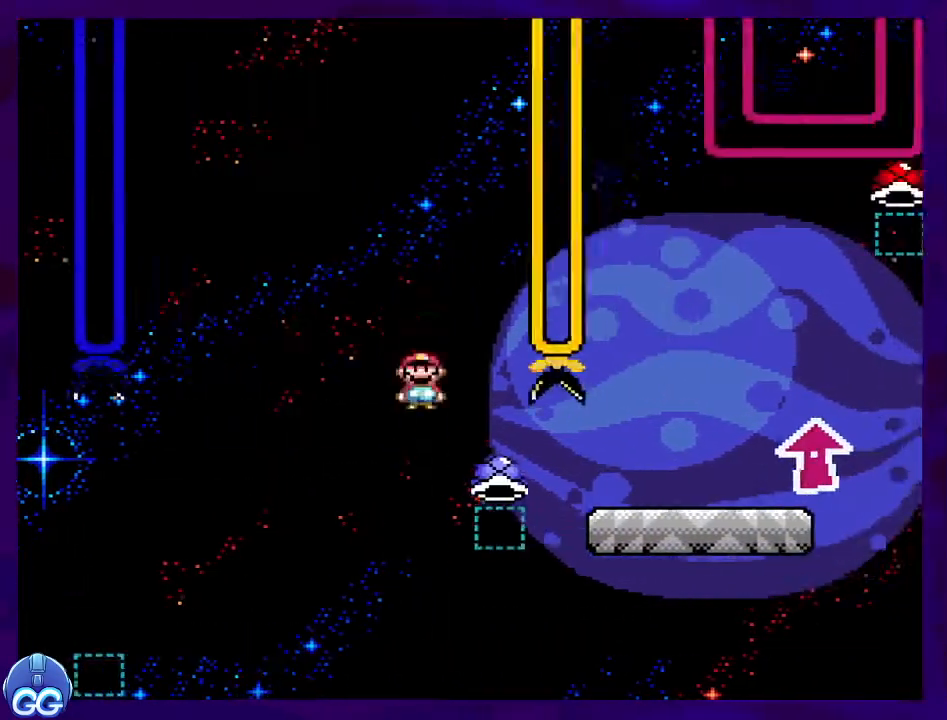
{"buttons": ["A", "X", "DPAD_RIGHT"], "events": []}
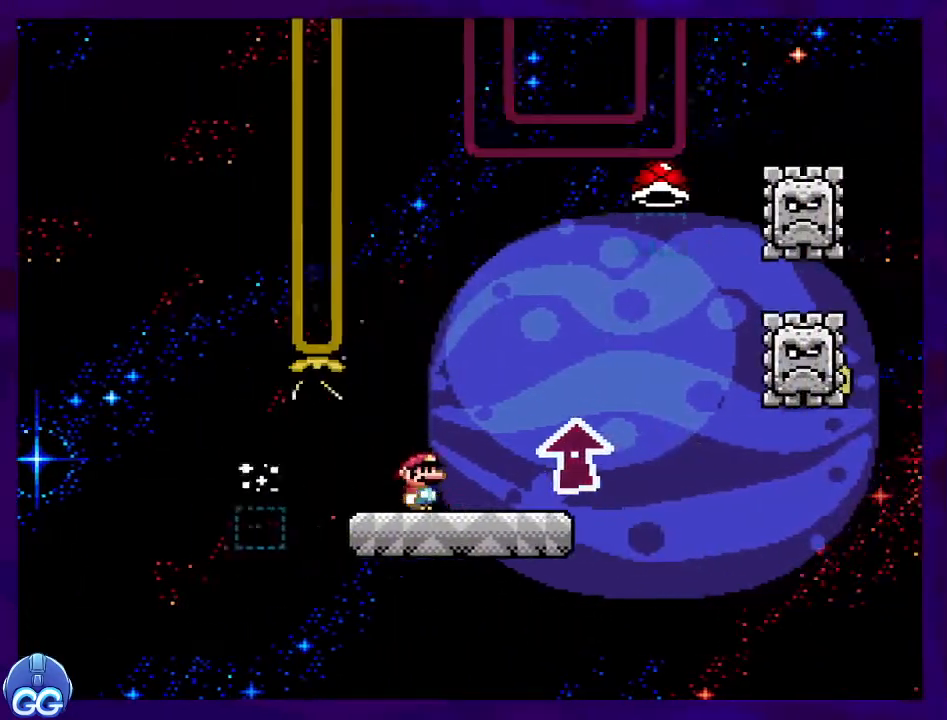
{"buttons": ["X"], "events": [[17, "A", "up"], [167, "DPAD_RIGHT", "up"], [250, "DPAD_LEFT", "down"], [400, "DPAD_LEFT", "up"]]}
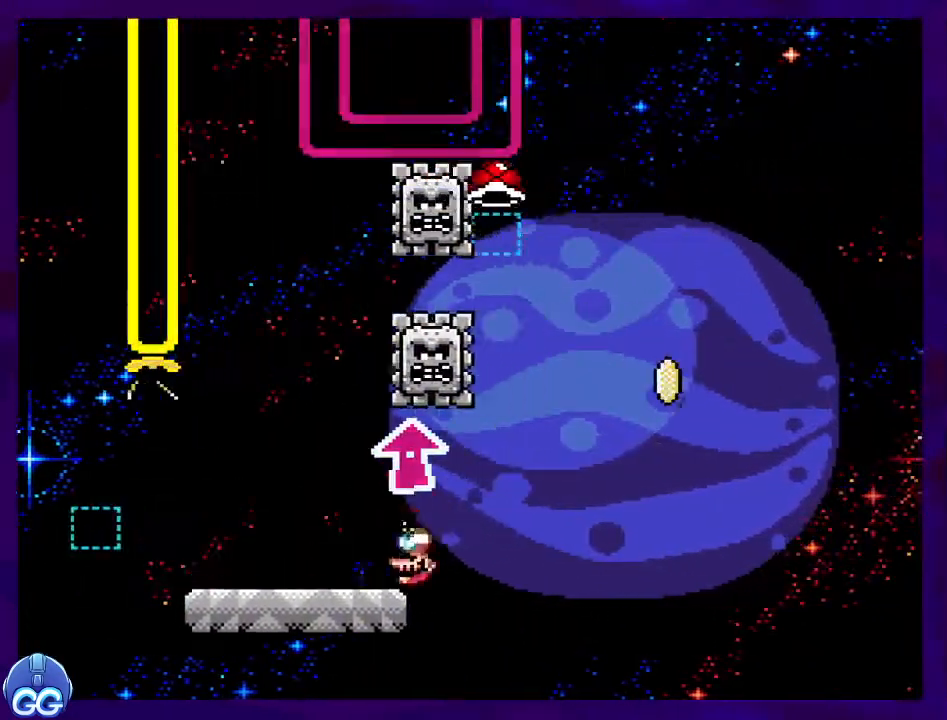
{"buttons": ["X"], "events": []}
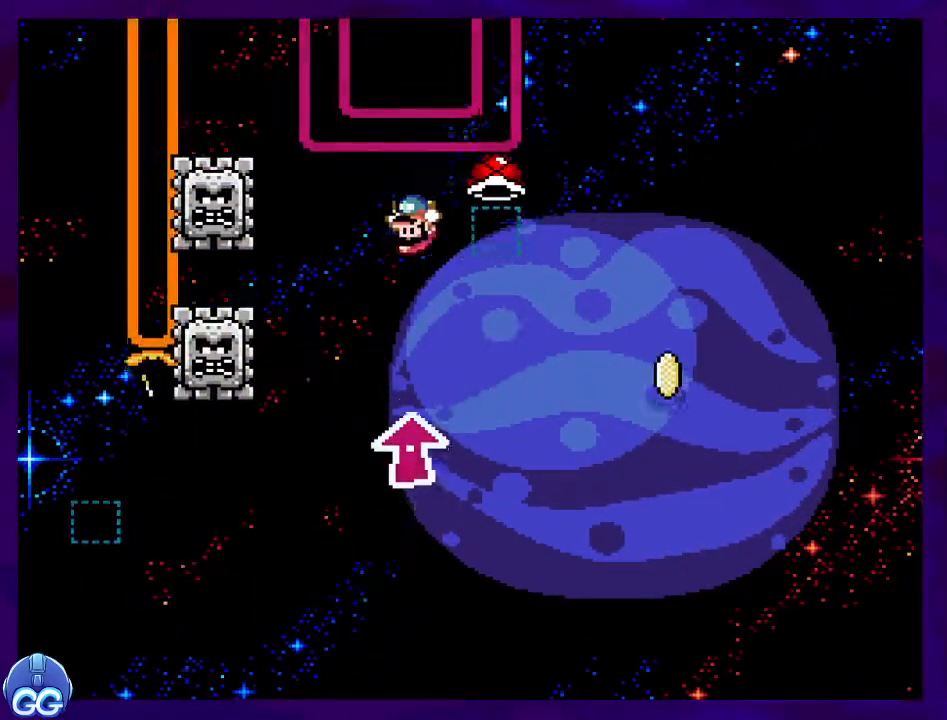
{"buttons": ["B", "X", "DPAD_RIGHT"], "events": [[133, "DPAD_RIGHT", "down"], [484, "B", "down"]]}
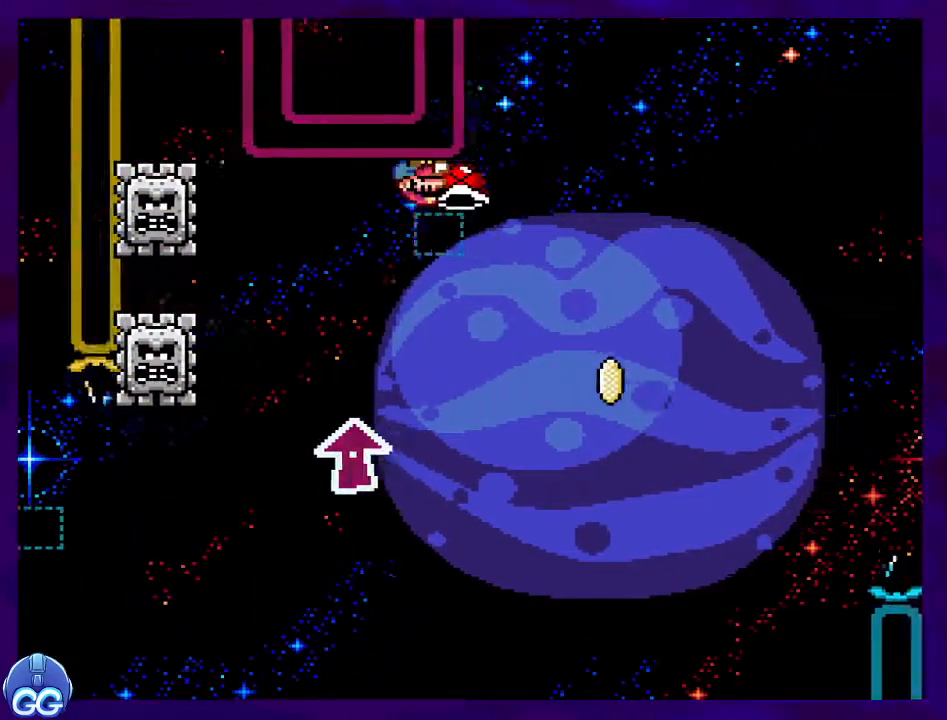
{"buttons": ["B", "X", "DPAD_RIGHT"], "events": [[334, "X", "up"], [434, "X", "down"]]}
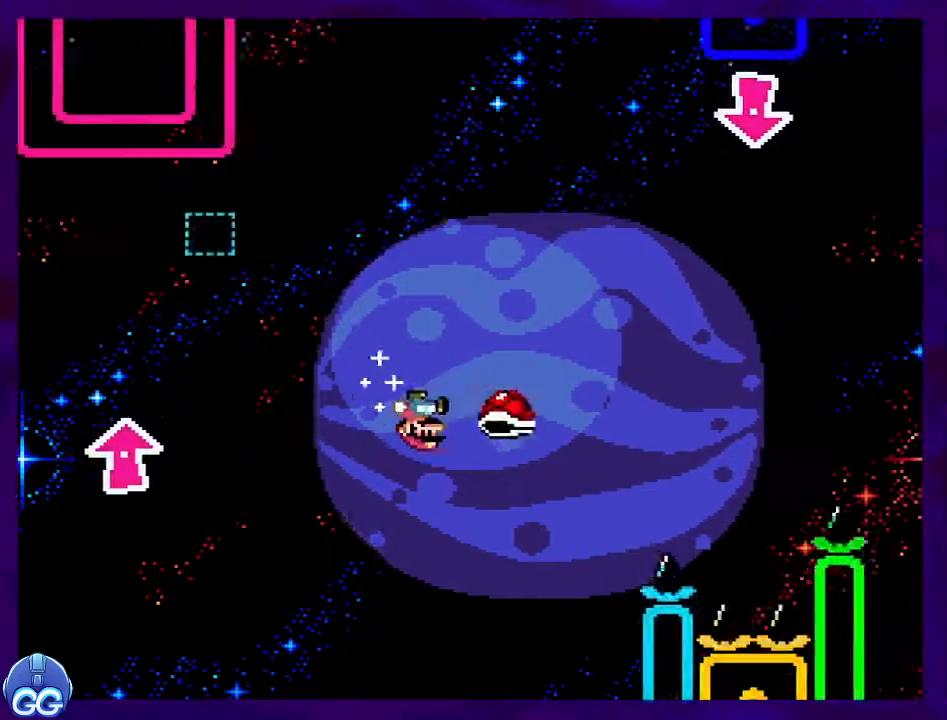
{"buttons": ["B", "X"], "events": [[450, "DPAD_RIGHT", "up"]]}
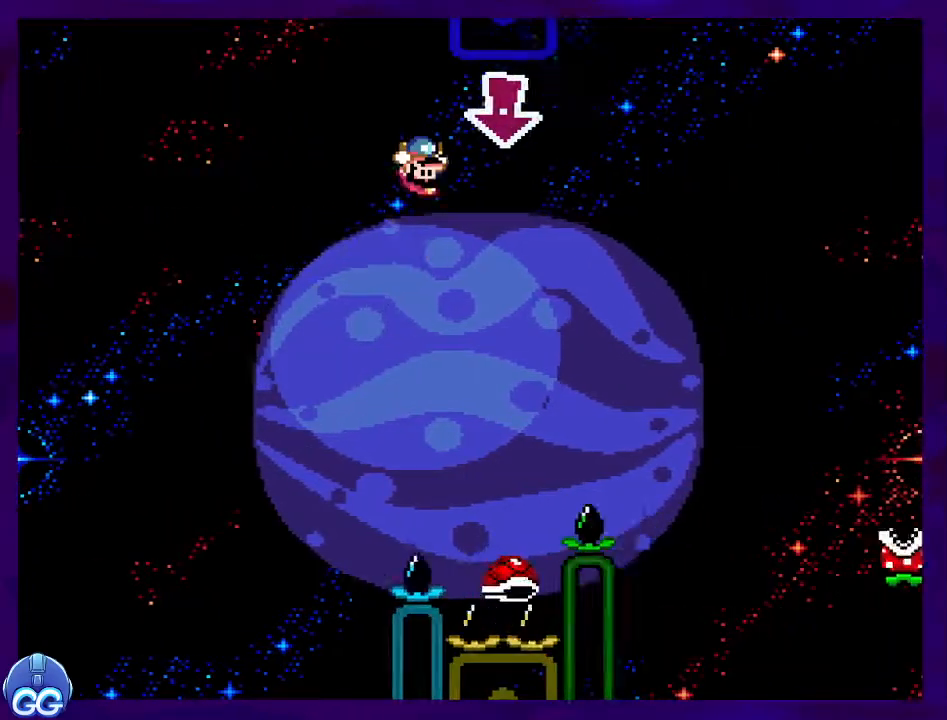
{"buttons": ["X"], "events": [[84, "B", "up"], [101, "DPAD_LEFT", "down"], [234, "DPAD_LEFT", "up"]]}
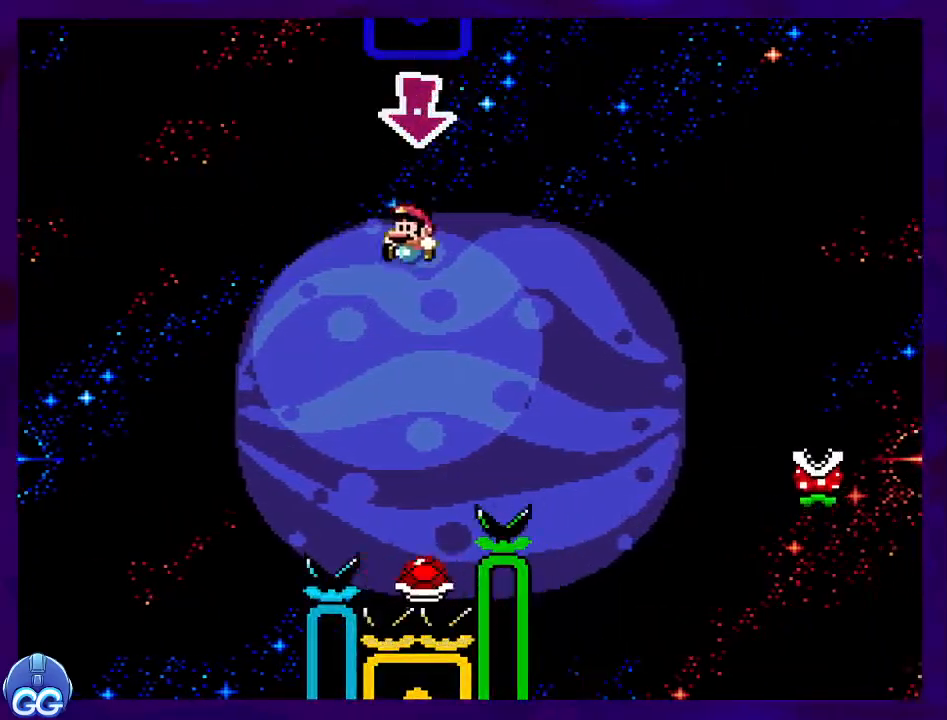
{"buttons": ["B", "X", "DPAD_RIGHT"], "events": [[167, "B", "down"], [300, "DPAD_RIGHT", "down"]]}
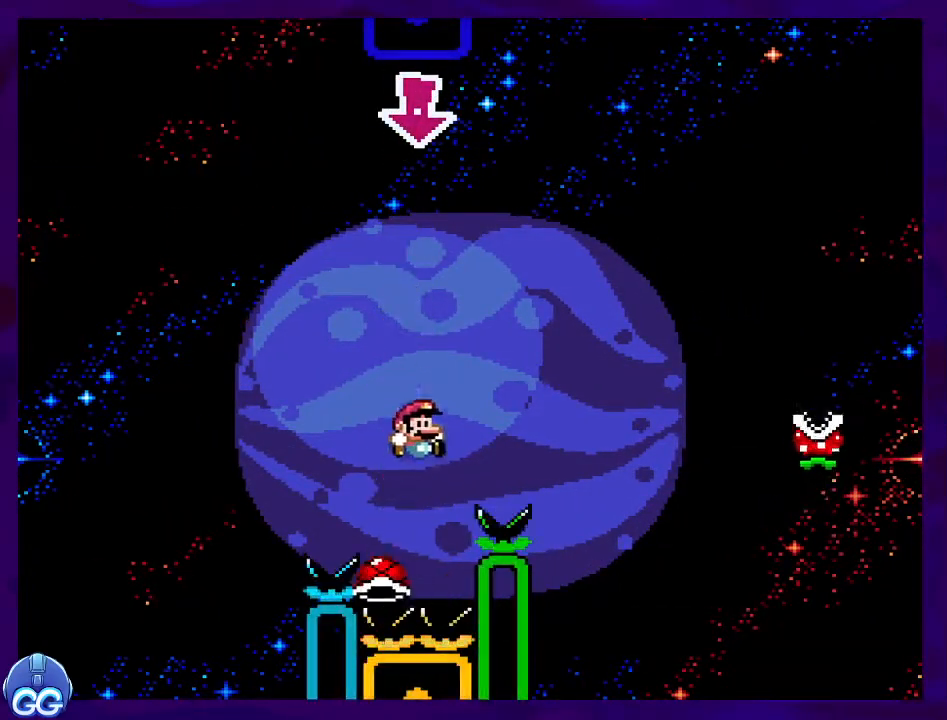
{"buttons": ["B", "X", "DPAD_RIGHT"], "events": []}
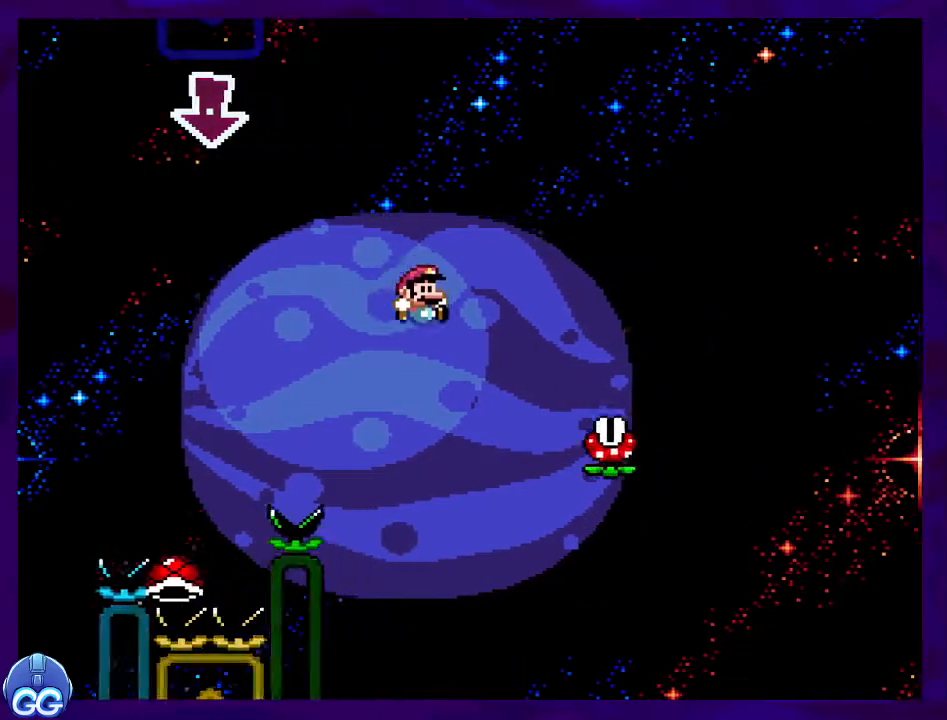
{"buttons": ["A", "X", "DPAD_RIGHT"], "events": [[100, "B", "up"], [150, "A", "down"]]}
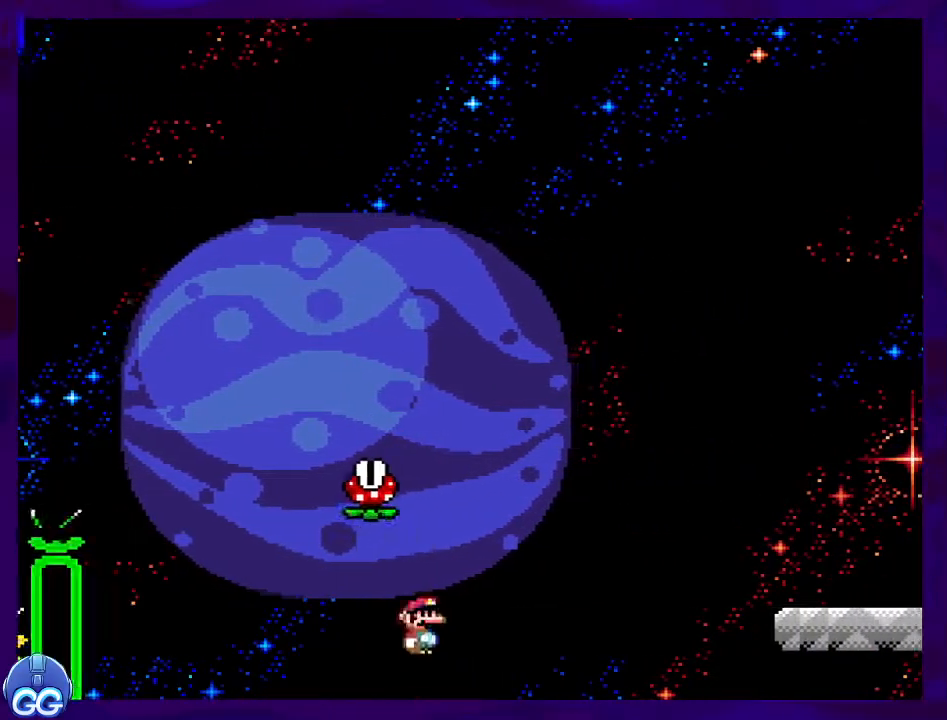
{"buttons": ["X"], "events": [[334, "DPAD_RIGHT", "up"], [384, "A", "up"]]}
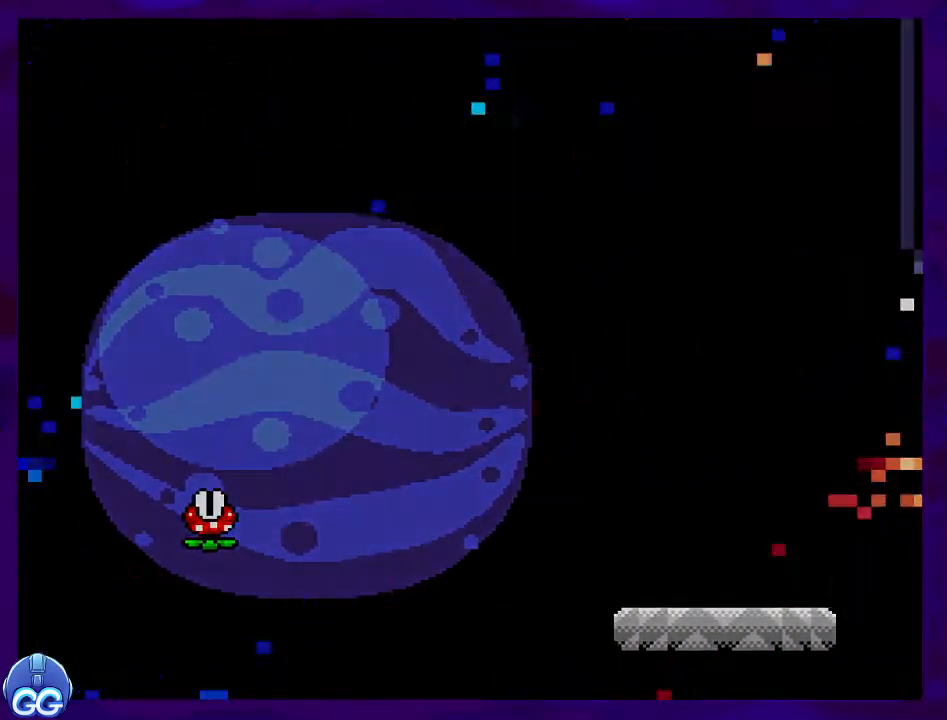
{"buttons": ["X"], "events": [[167, "X", "up"], [417, "X", "down"]]}
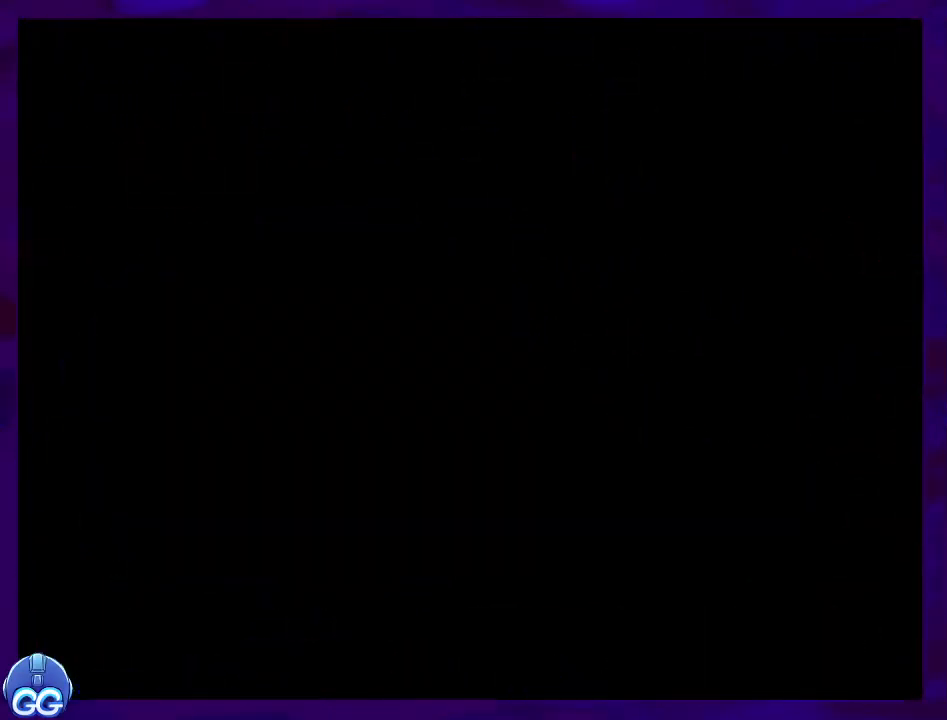
{"buttons": ["X"], "events": []}
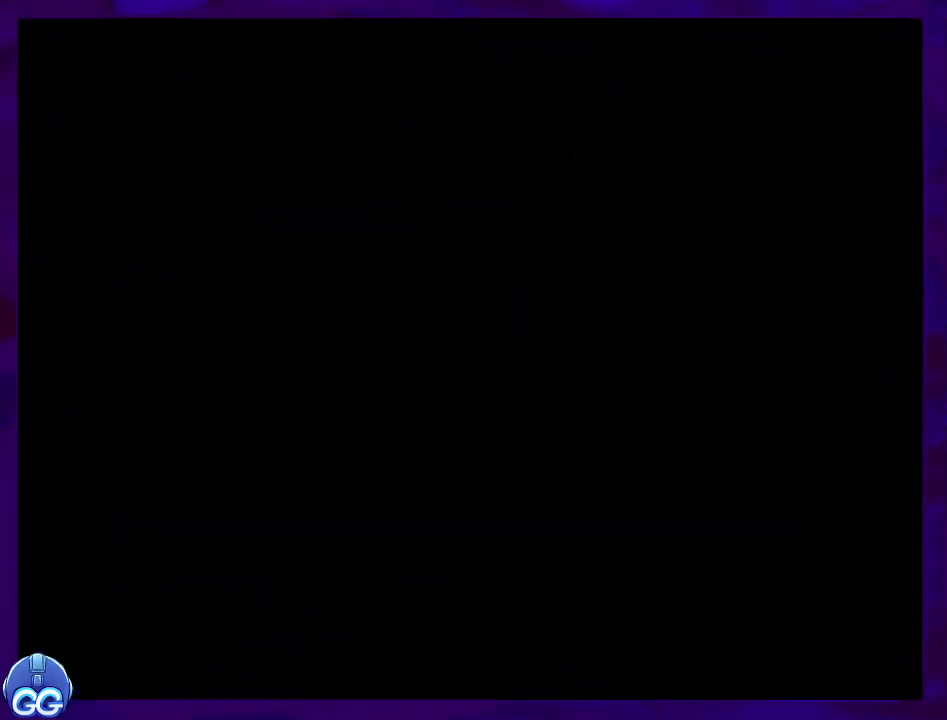
{"buttons": ["X"], "events": []}
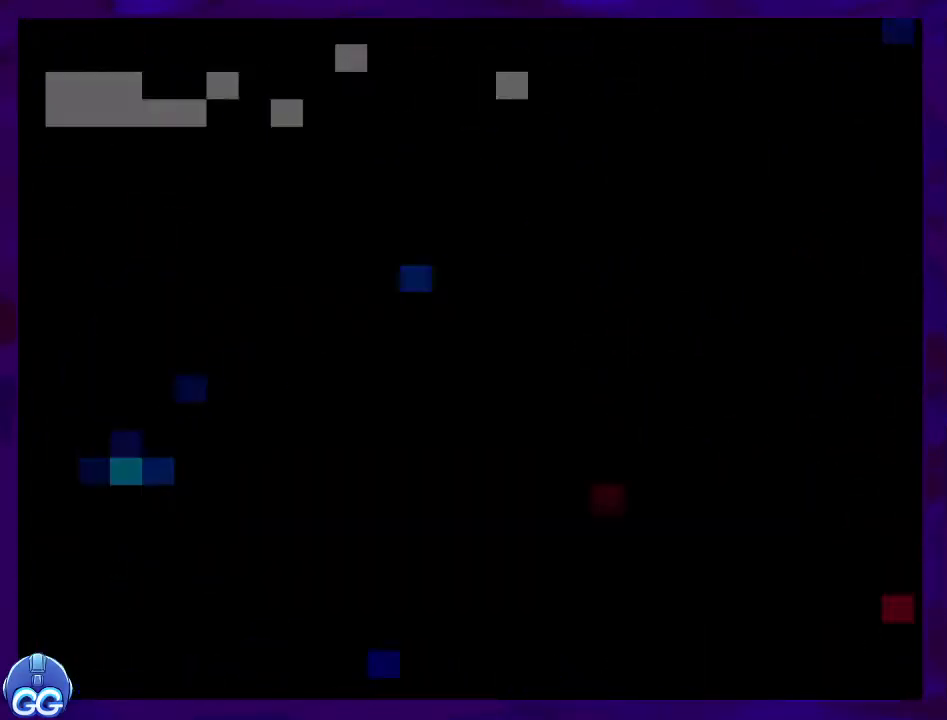
{"buttons": ["X"], "events": []}
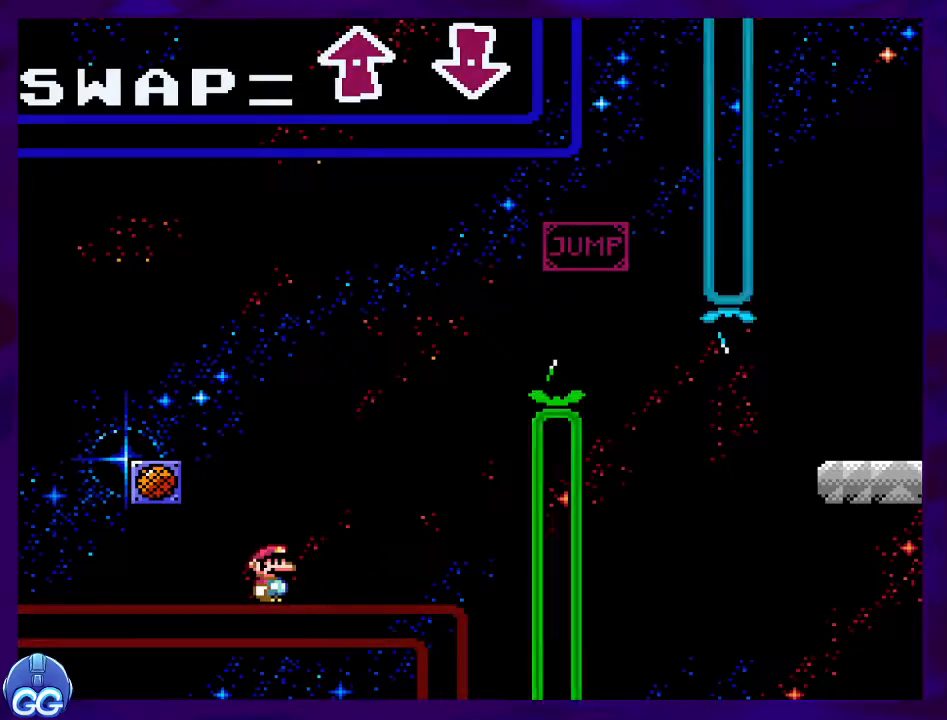
{"buttons": ["X"], "events": [[183, "DPAD_RIGHT", "down"], [450, "DPAD_RIGHT", "up"]]}
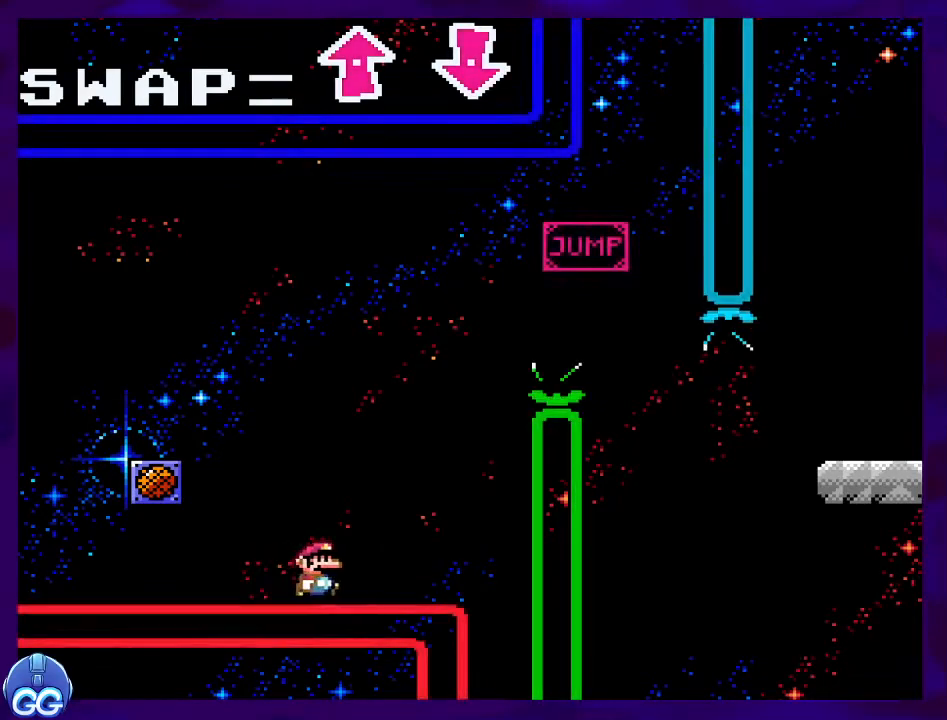
{"buttons": ["X"], "events": [[67, "DPAD_LEFT", "down"], [201, "DPAD_LEFT", "up"]]}
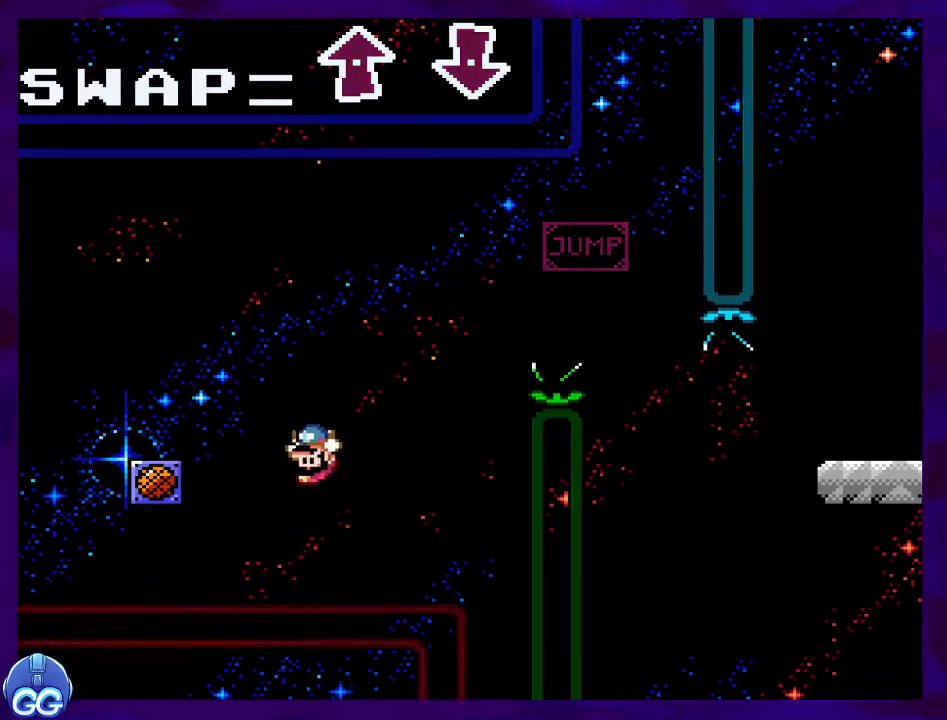
{"buttons": ["X", "DPAD_RIGHT"], "events": [[83, "DPAD_RIGHT", "down"]]}